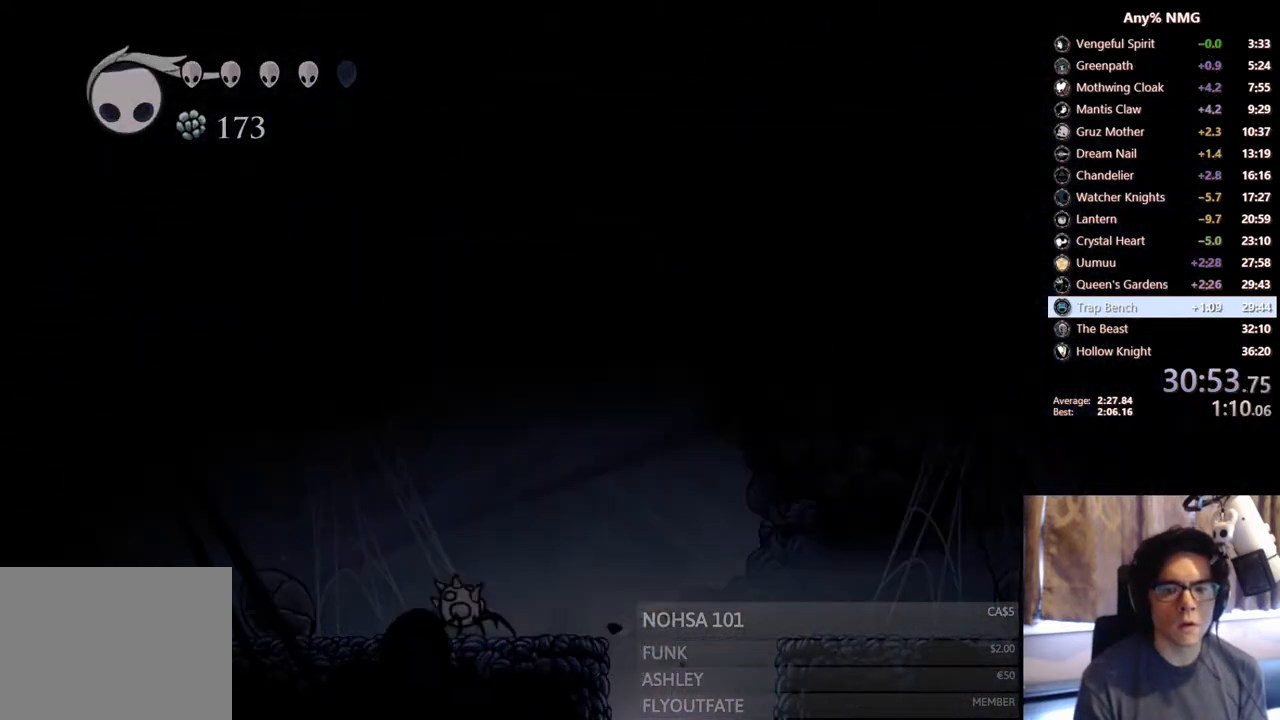
Gameplay with a controller (Xbox layout); each line is a JSON object with the inputs held at the frame after it. "events" lists button and stick changes between this image and that frame as [ms after this image, input, new state], when the widget could be followed in between. Not read: HOME L3 R3.
{"buttons": [], "left_stick": "center", "right_stick": "center", "events": [[50, "X", "up"]]}
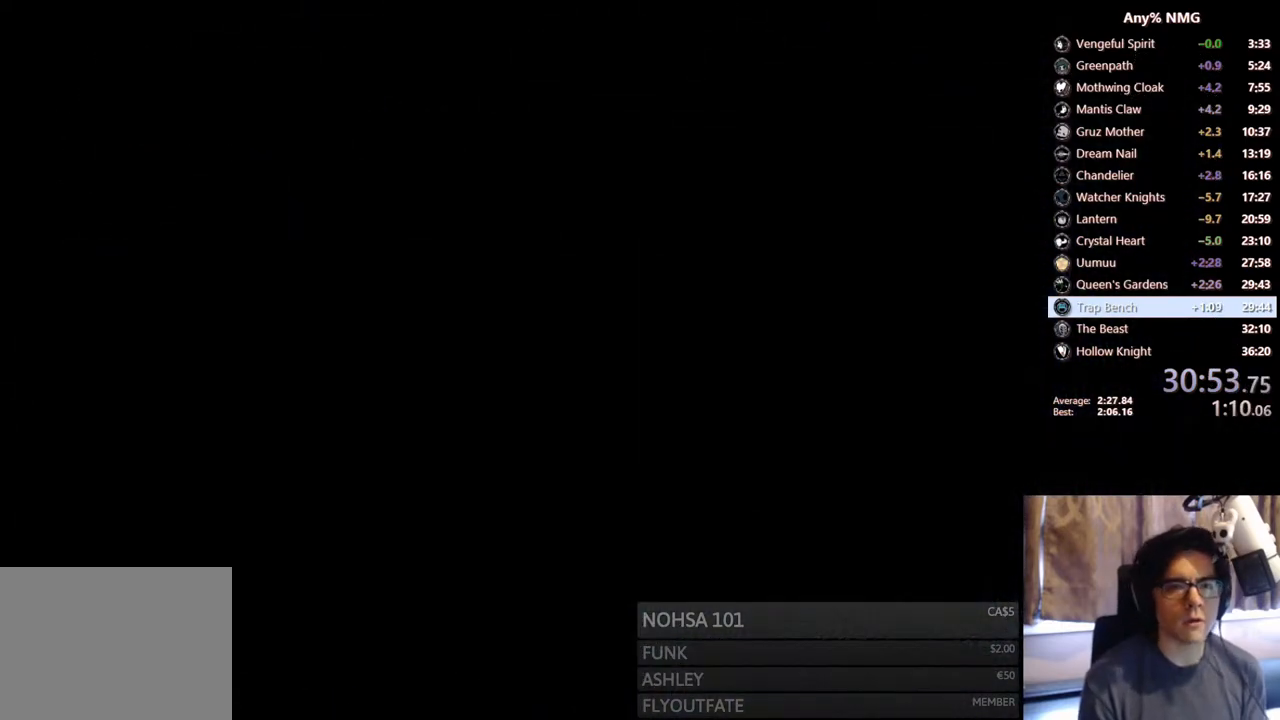
{"buttons": [], "left_stick": "center", "right_stick": "center", "events": []}
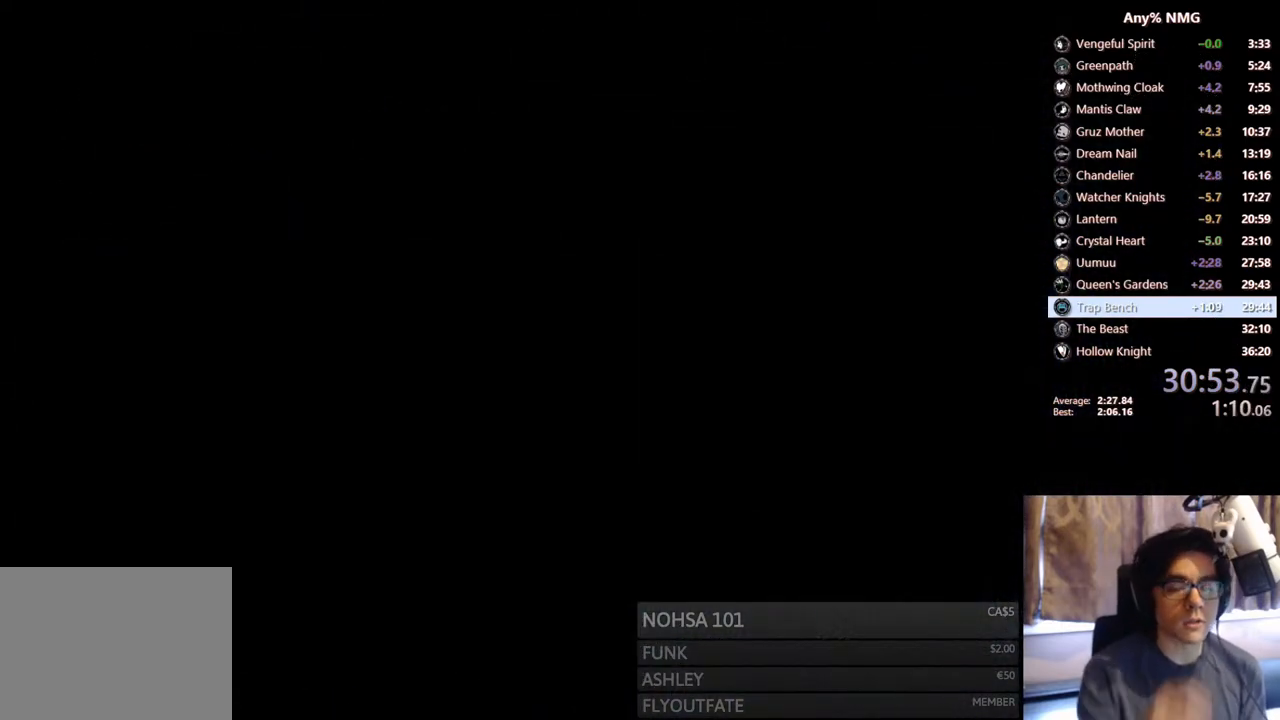
{"buttons": [], "left_stick": "center", "right_stick": "center", "events": []}
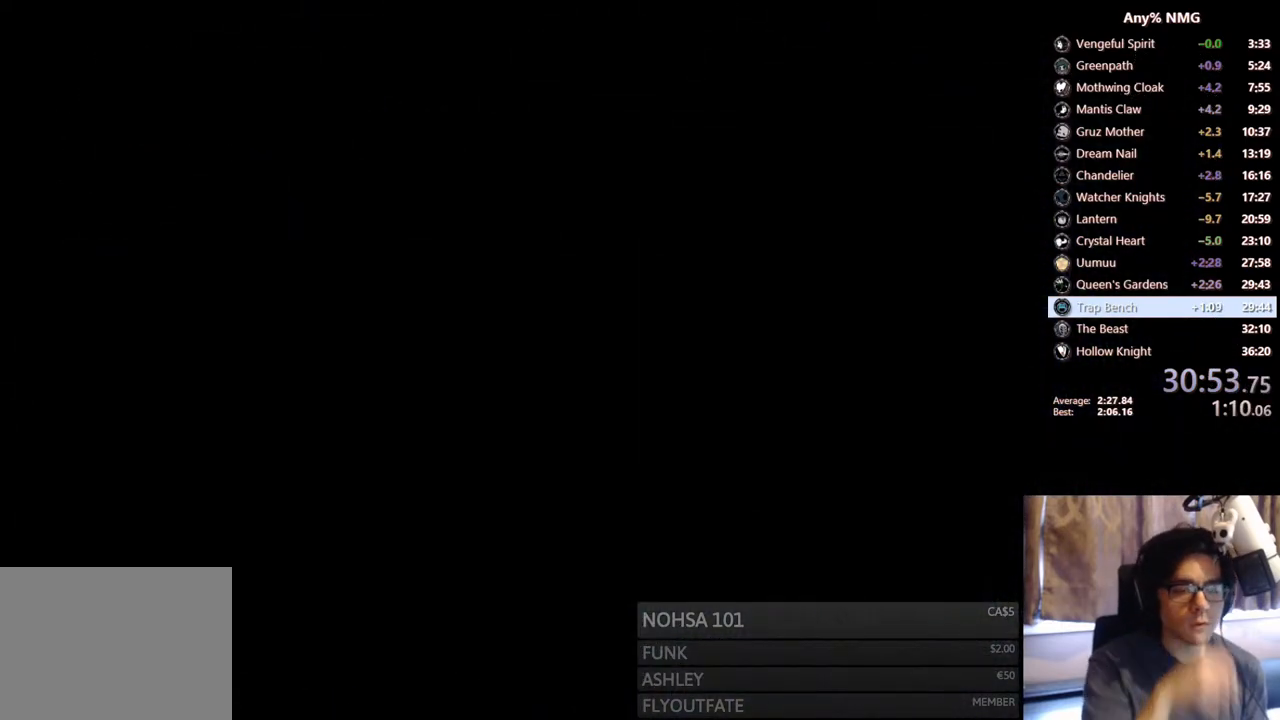
{"buttons": [], "left_stick": "center", "right_stick": "center", "events": []}
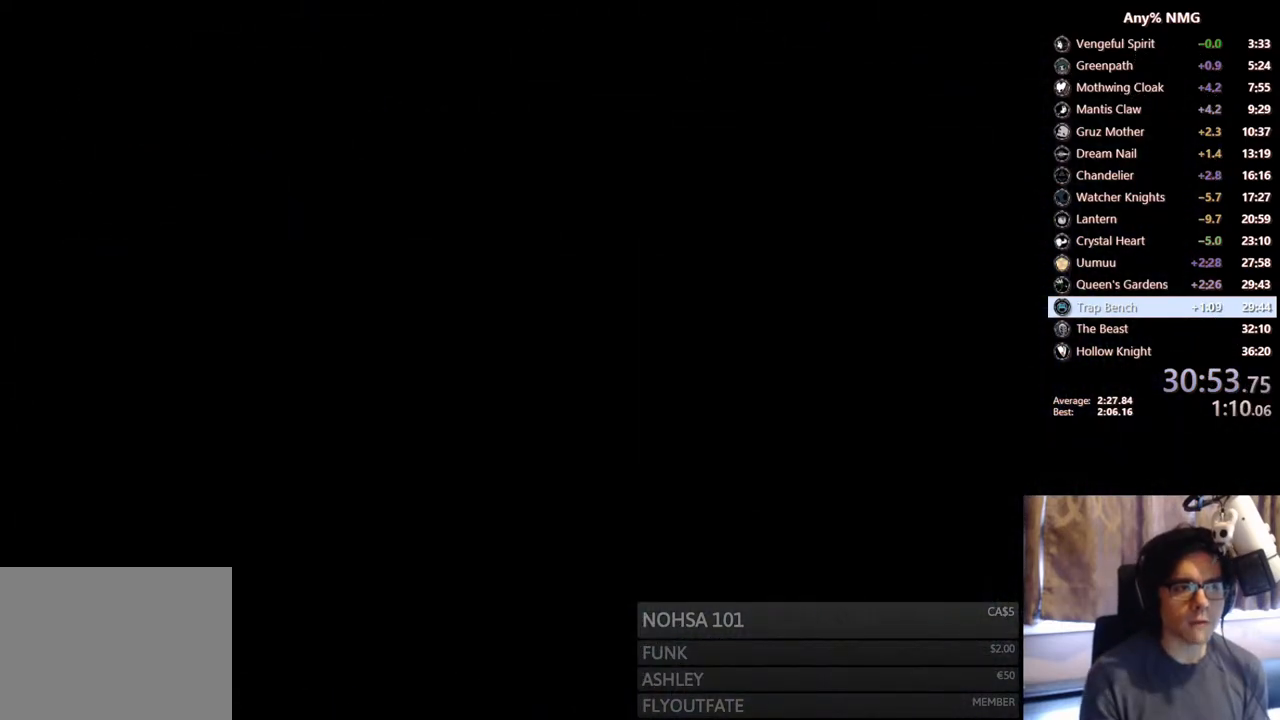
{"buttons": [], "left_stick": "center", "right_stick": "center", "events": []}
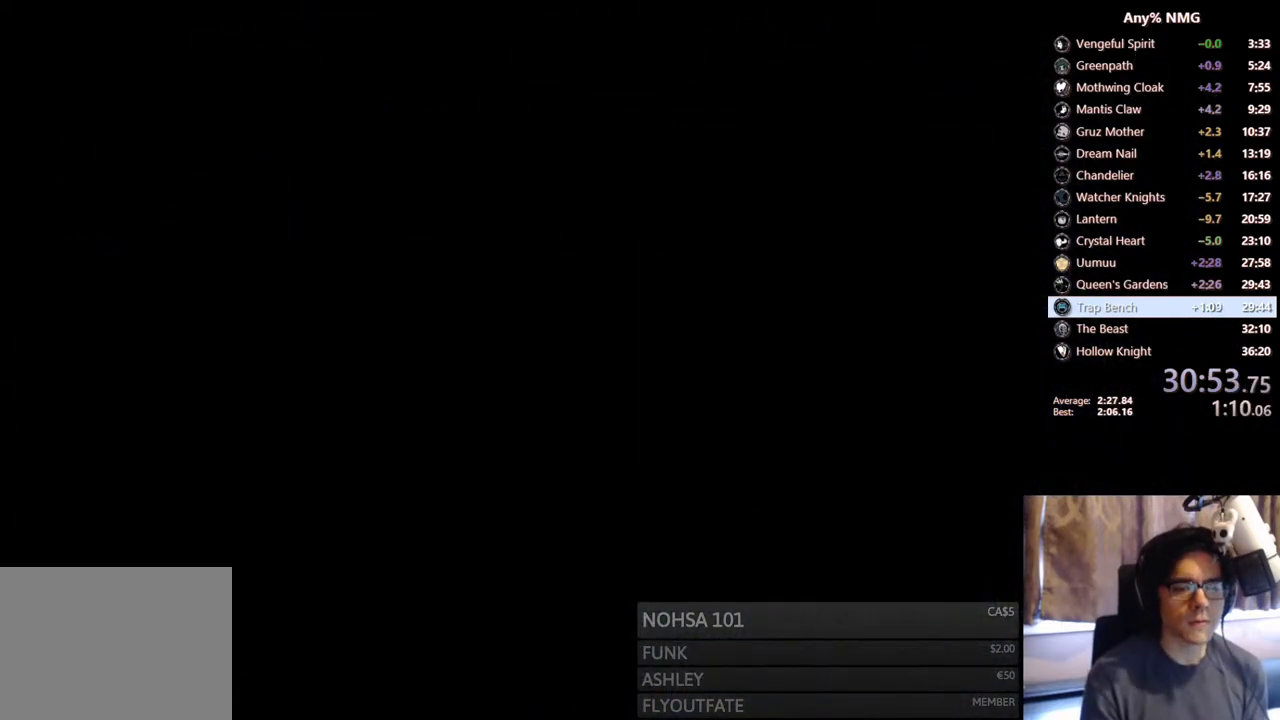
{"buttons": [], "left_stick": "center", "right_stick": "center", "events": []}
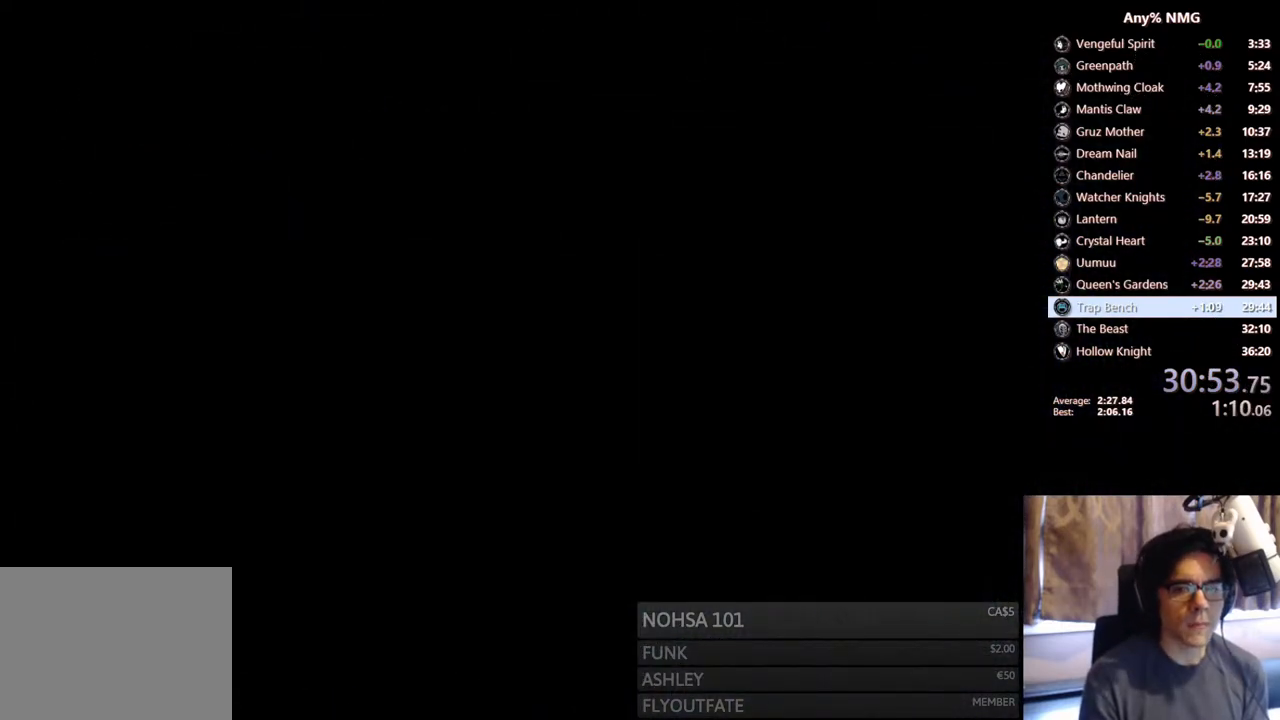
{"buttons": [], "left_stick": "center", "right_stick": "center", "events": []}
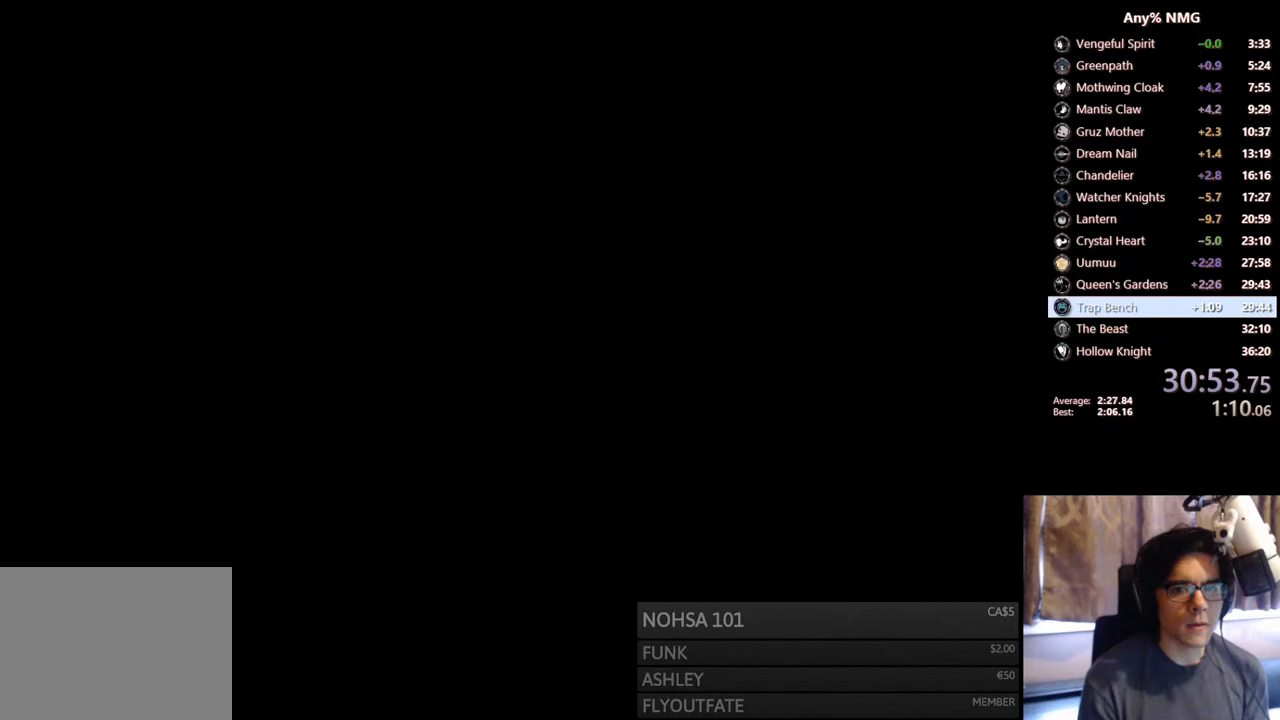
{"buttons": [], "left_stick": "center", "right_stick": "center", "events": []}
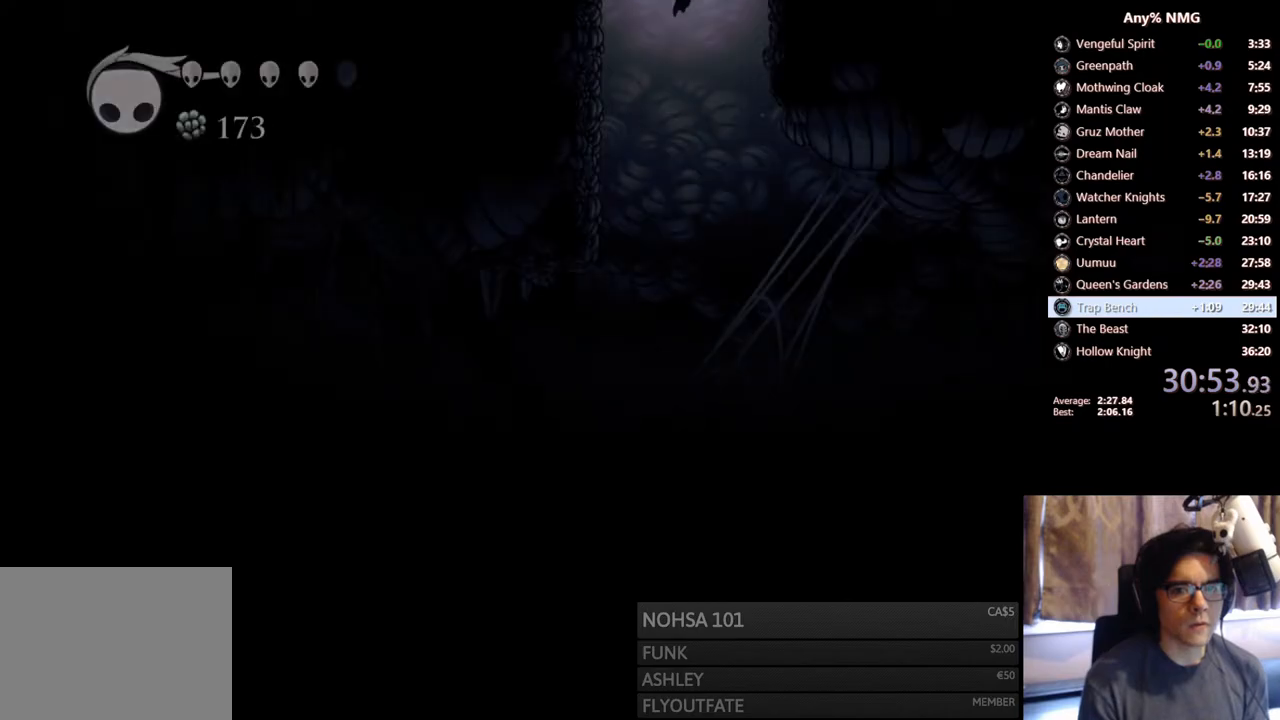
{"buttons": ["DPAD_LEFT"], "left_stick": "center", "right_stick": "center", "events": [[383, "DPAD_LEFT", "down"]]}
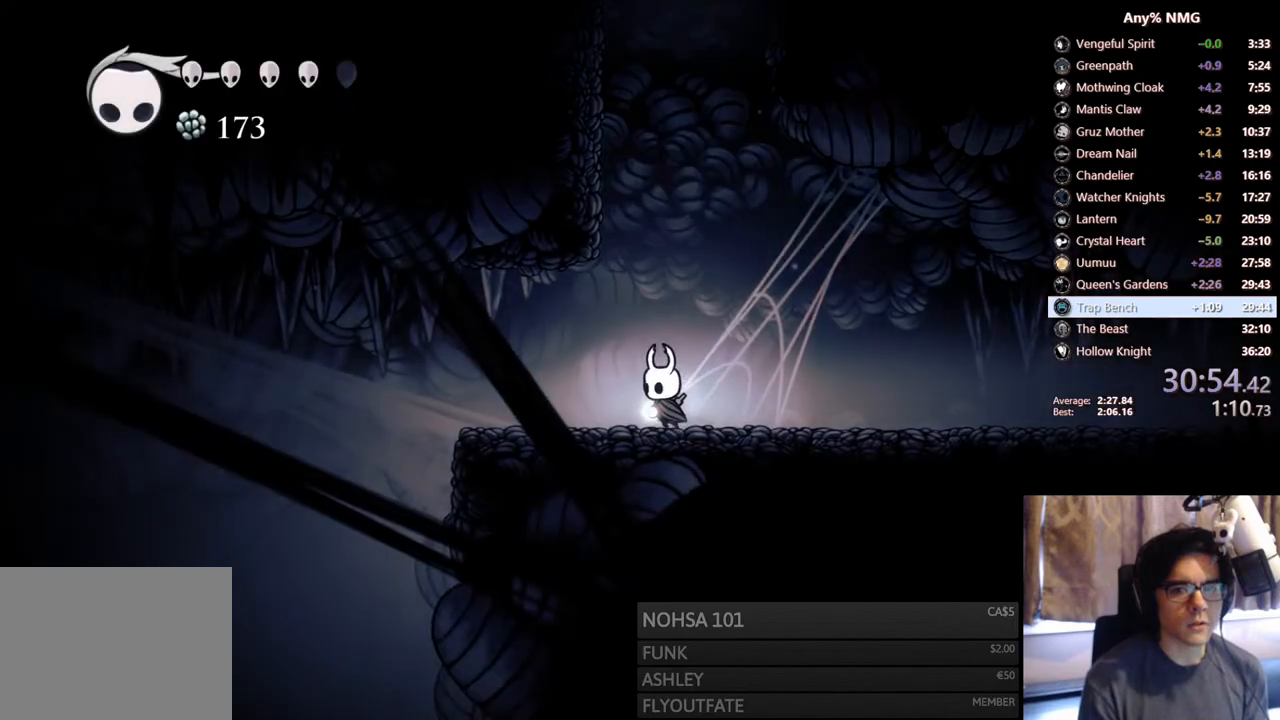
{"buttons": ["DPAD_LEFT"], "left_stick": "center", "right_stick": "center", "events": [[17, "R2", "down"], [317, "R2", "up"]]}
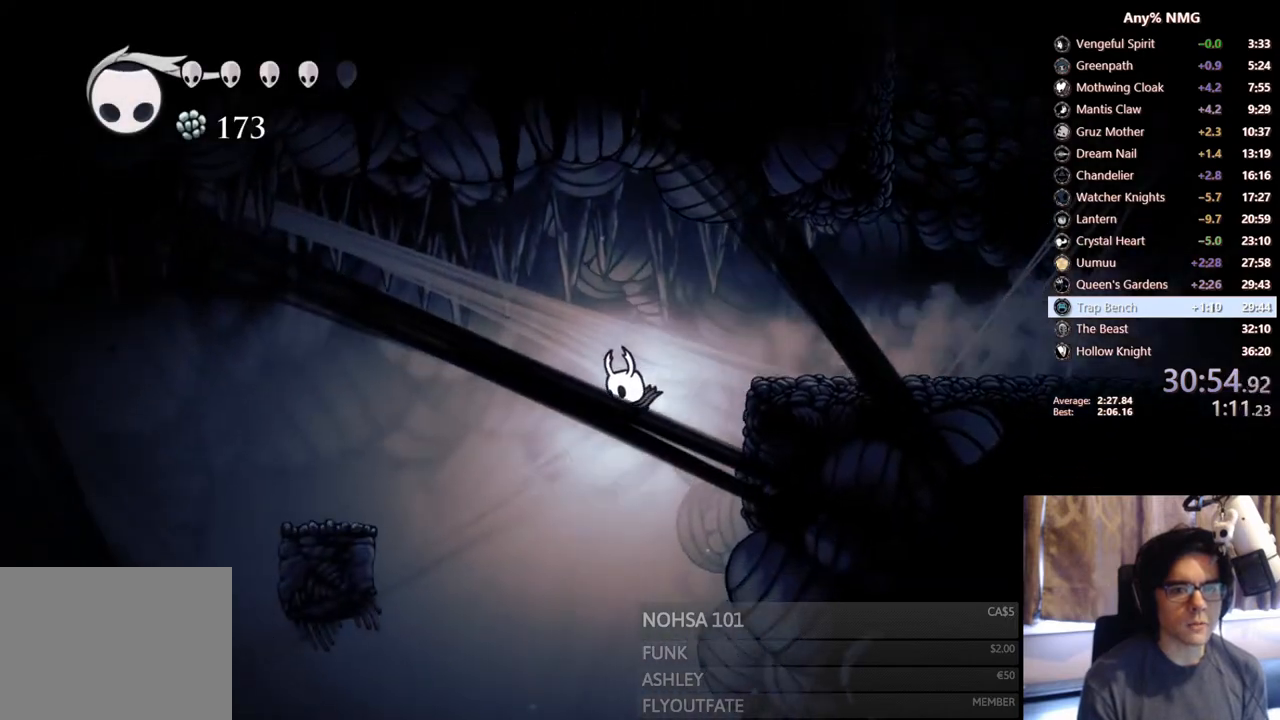
{"buttons": [], "left_stick": "center", "right_stick": "center", "events": [[33, "R2", "down"], [400, "R2", "up"], [450, "DPAD_LEFT", "up"]]}
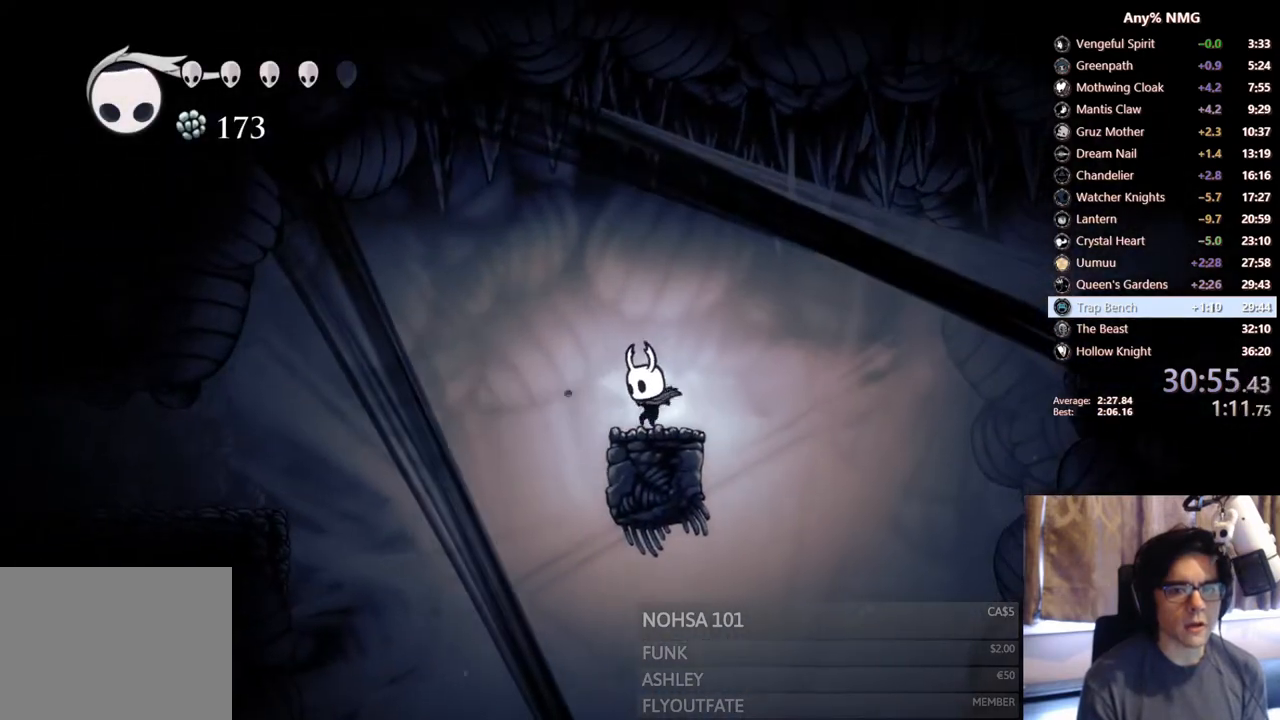
{"buttons": ["L2", "DPAD_LEFT"], "left_stick": "center", "right_stick": "center", "events": [[17, "DPAD_LEFT", "down"], [67, "L2", "down"], [100, "DPAD_UP", "down"], [267, "DPAD_UP", "up"]]}
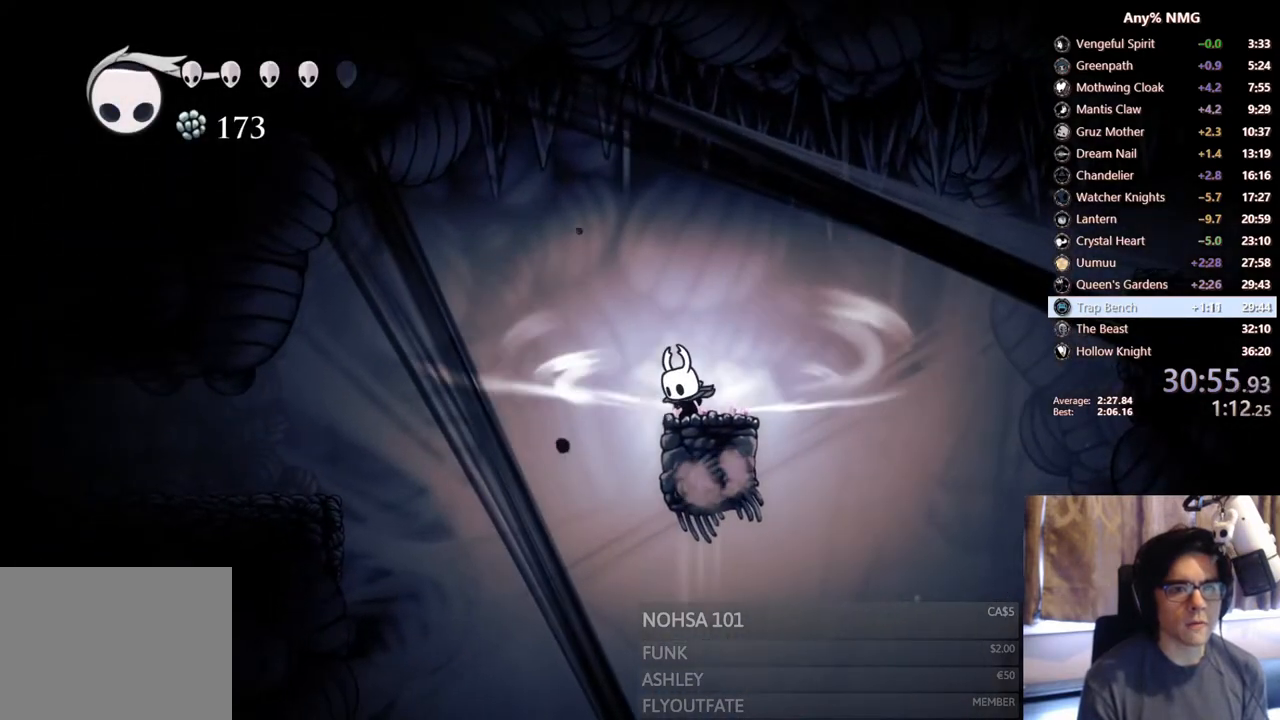
{"buttons": [], "left_stick": "center", "right_stick": "center", "events": [[433, "L2", "up"], [450, "DPAD_LEFT", "up"]]}
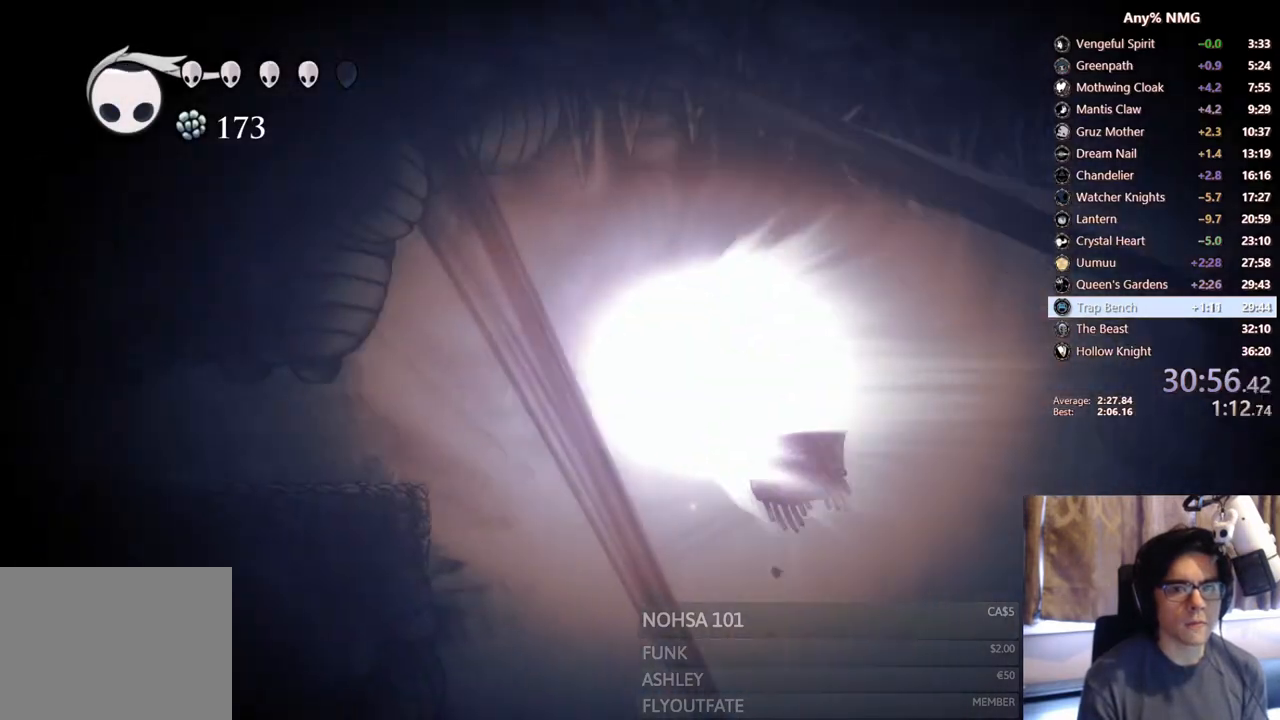
{"buttons": [], "left_stick": "center", "right_stick": "center", "events": []}
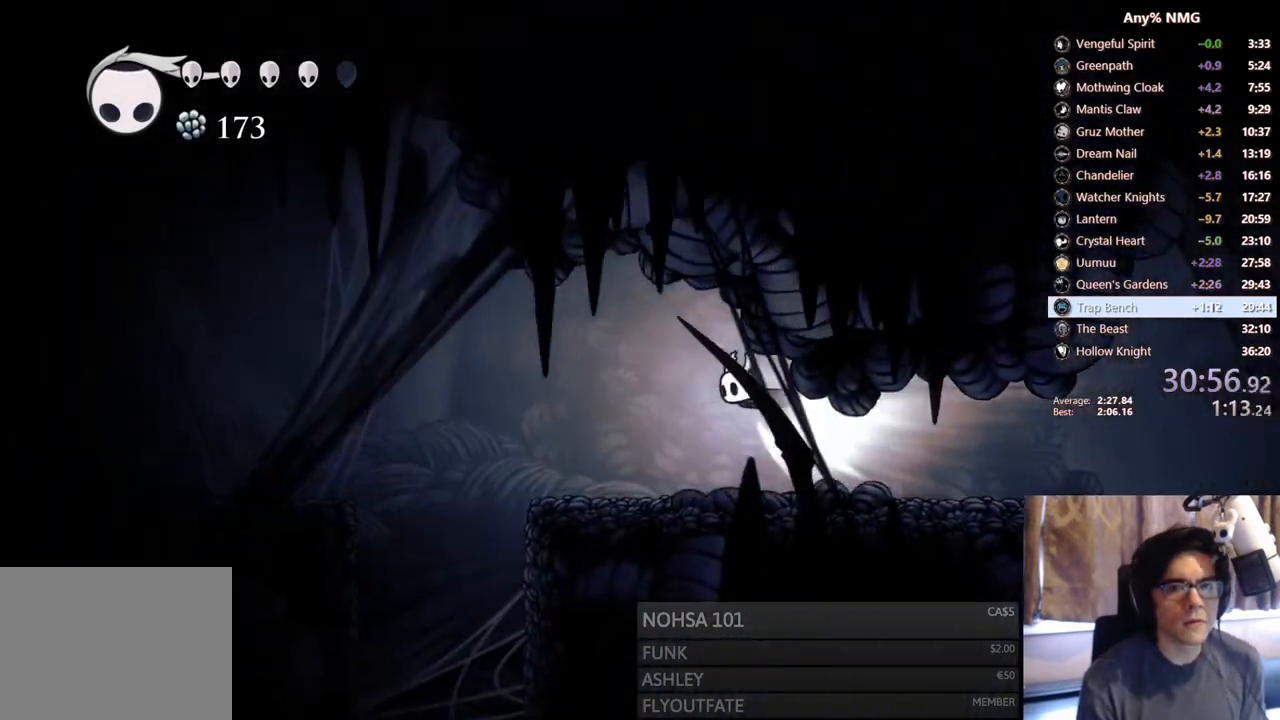
{"buttons": [], "left_stick": "center", "right_stick": "center", "events": []}
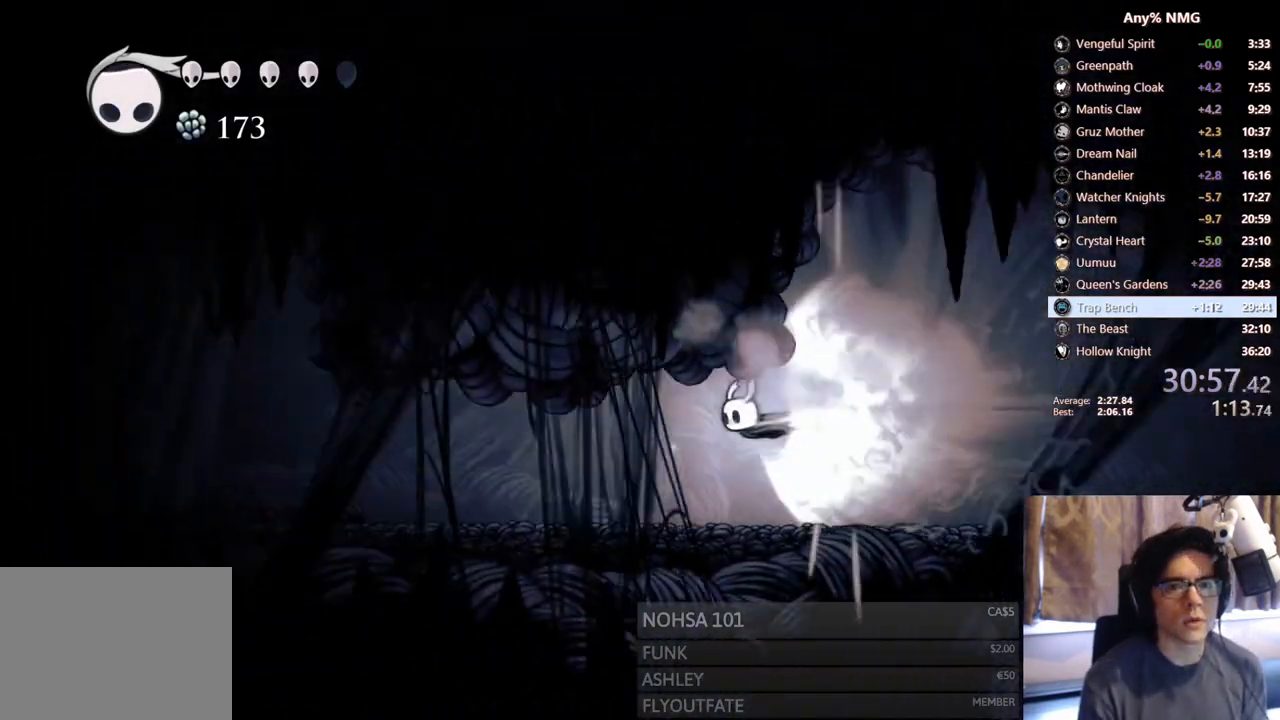
{"buttons": [], "left_stick": "center", "right_stick": "center", "events": []}
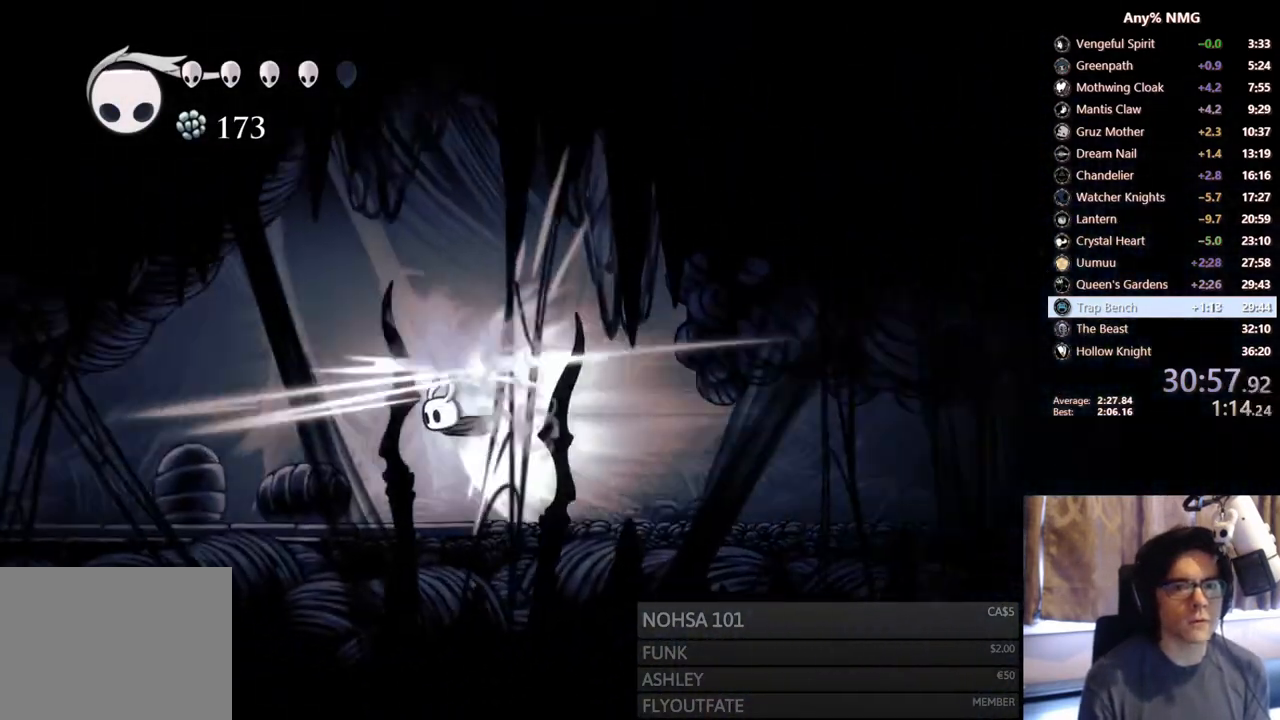
{"buttons": [], "left_stick": "center", "right_stick": "center", "events": []}
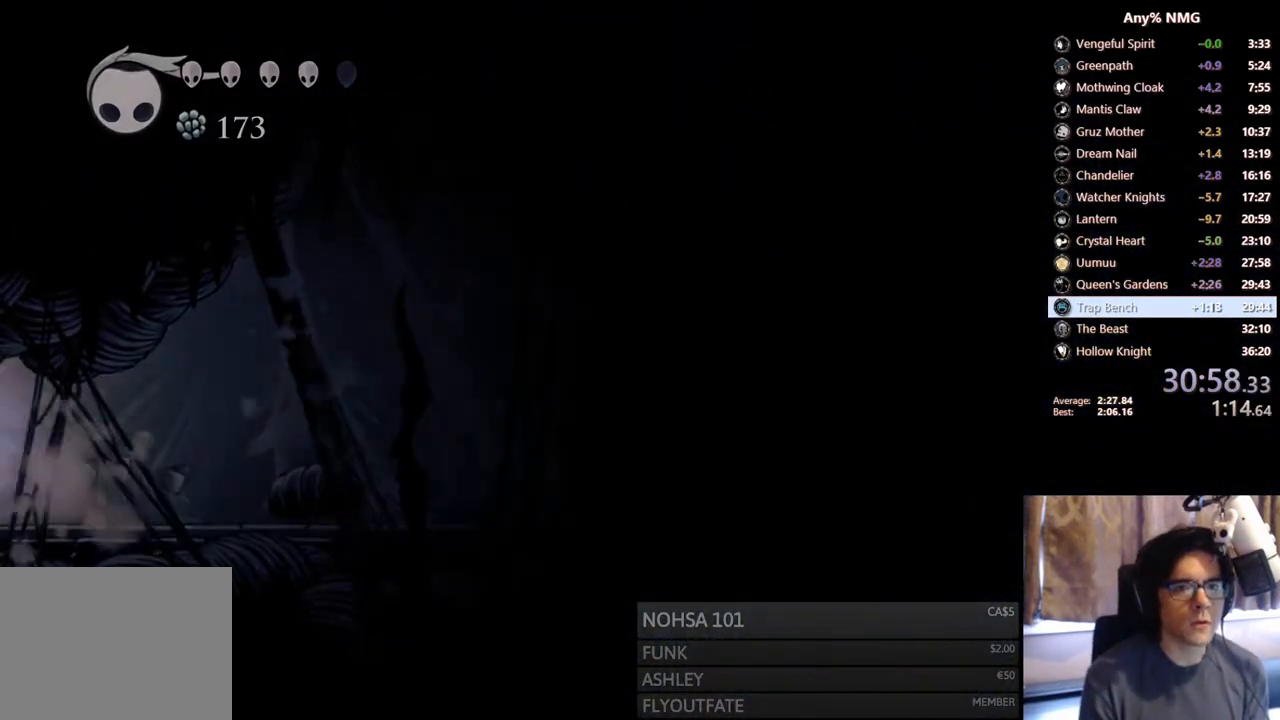
{"buttons": [], "left_stick": "center", "right_stick": "center", "events": []}
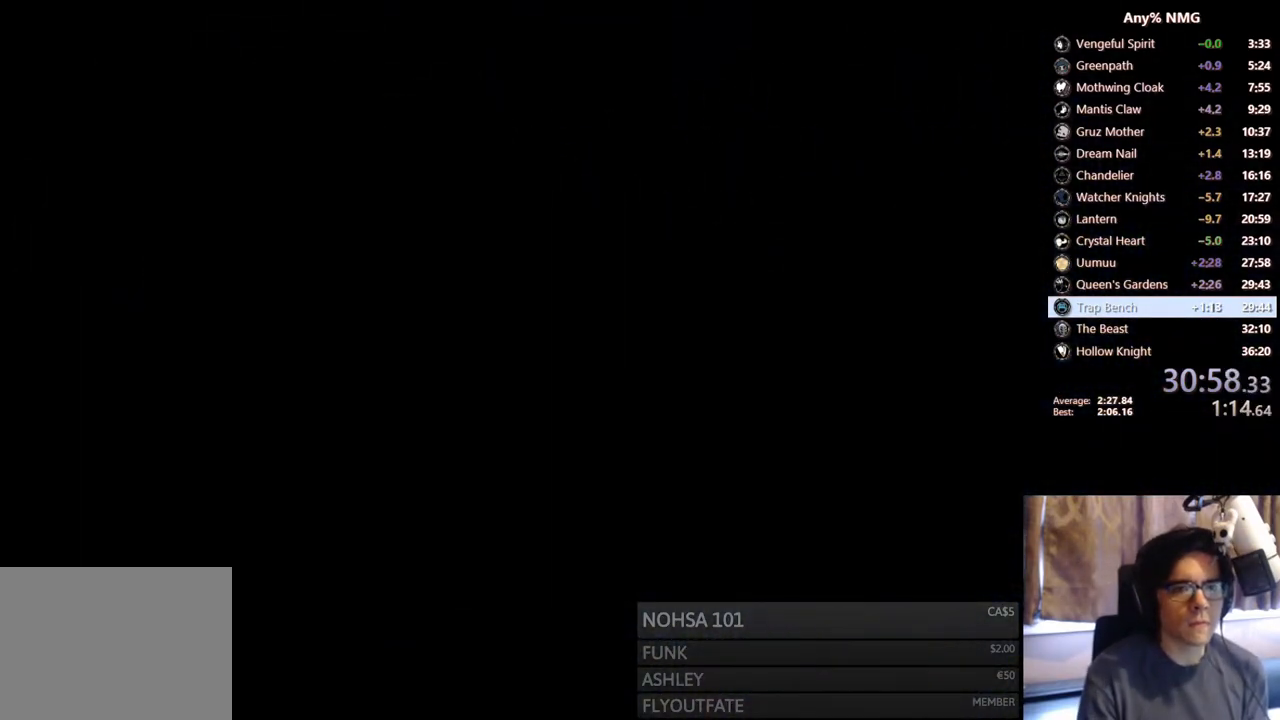
{"buttons": [], "left_stick": "center", "right_stick": "center", "events": []}
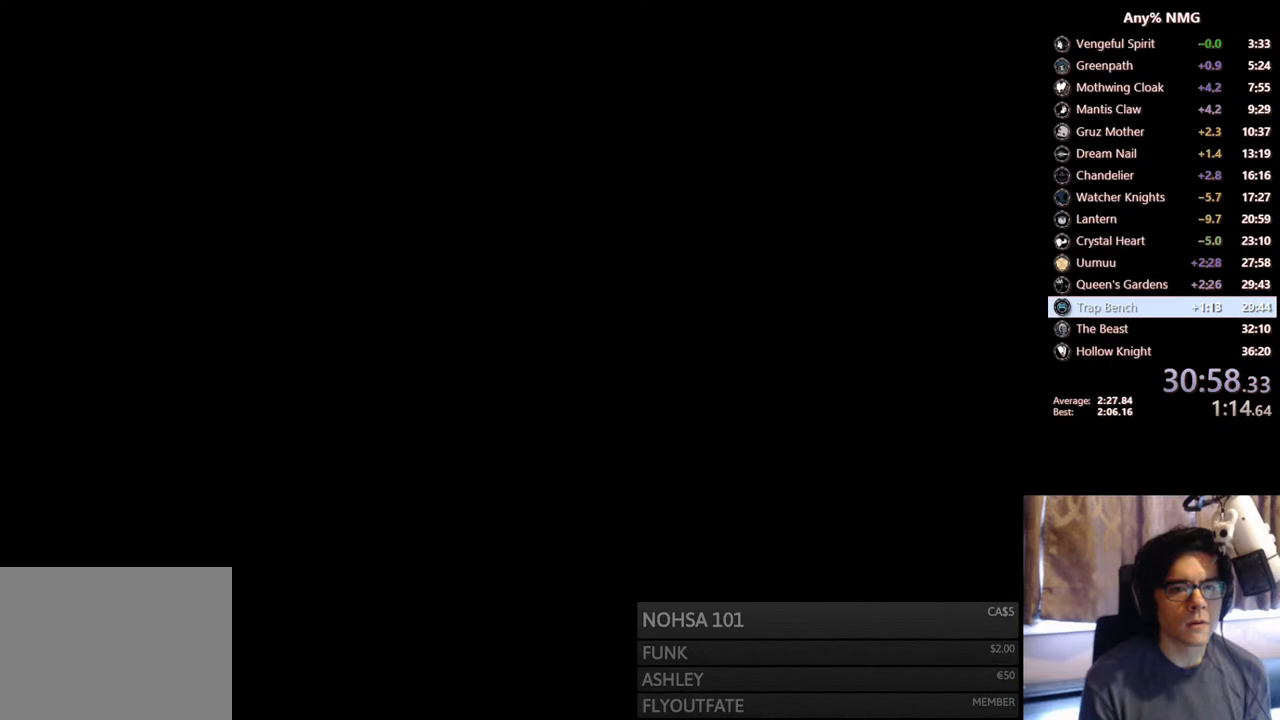
{"buttons": [], "left_stick": "center", "right_stick": "center", "events": []}
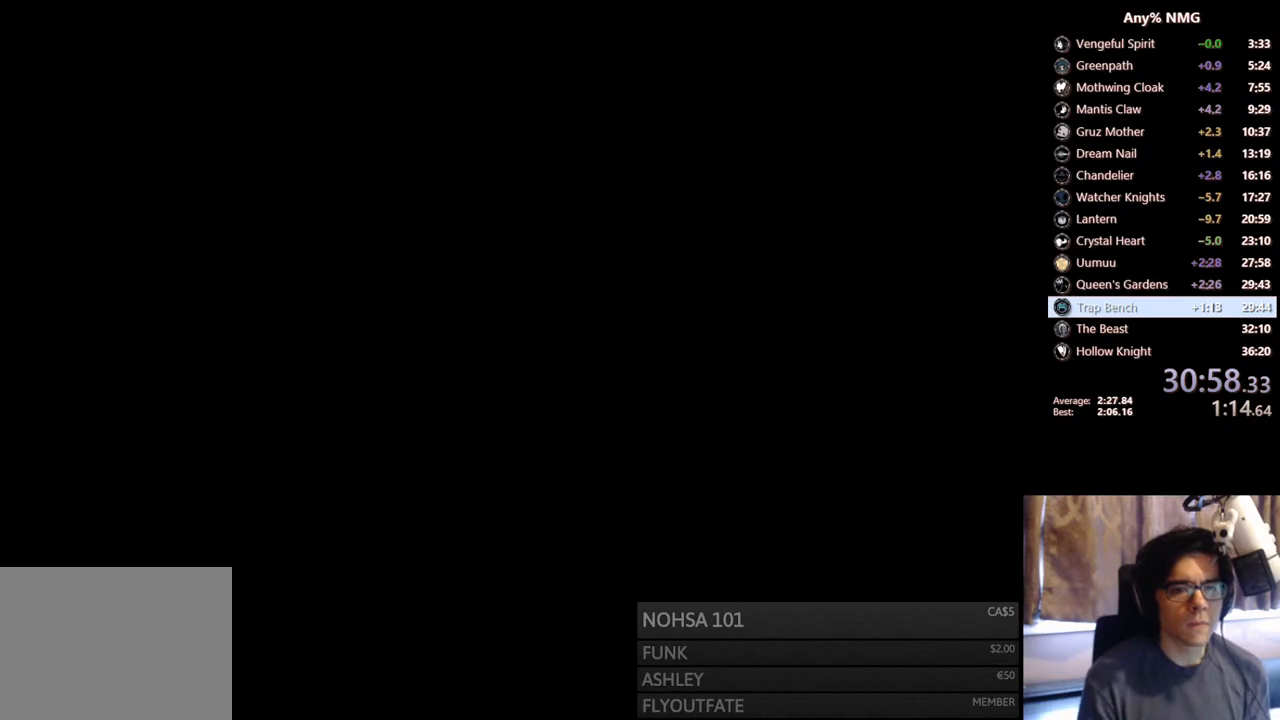
{"buttons": [], "left_stick": "center", "right_stick": "center", "events": []}
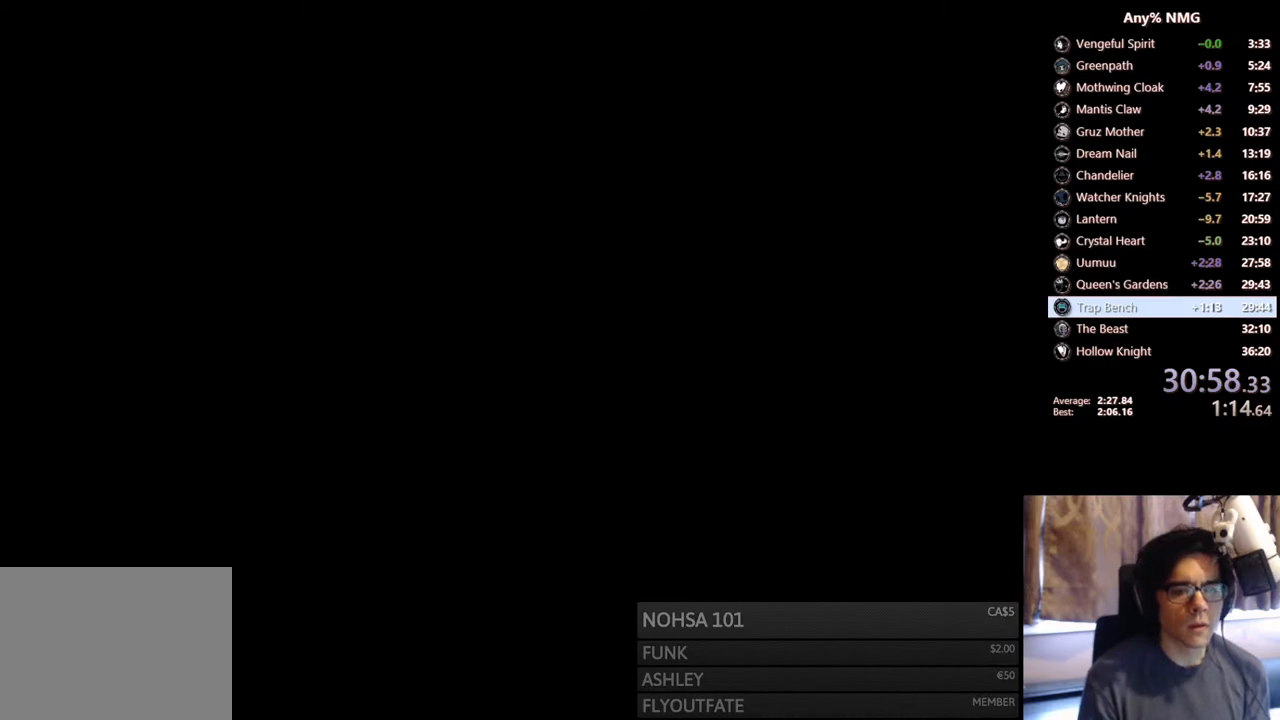
{"buttons": [], "left_stick": "center", "right_stick": "center", "events": []}
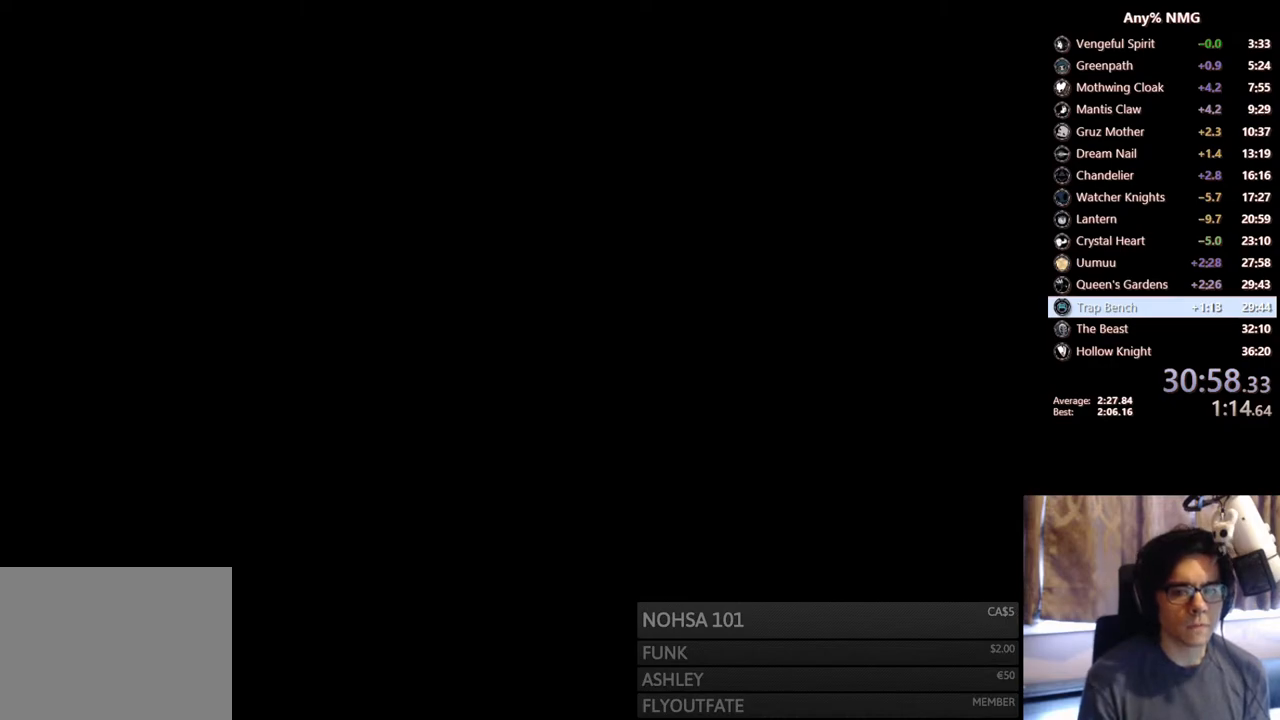
{"buttons": [], "left_stick": "center", "right_stick": "center", "events": []}
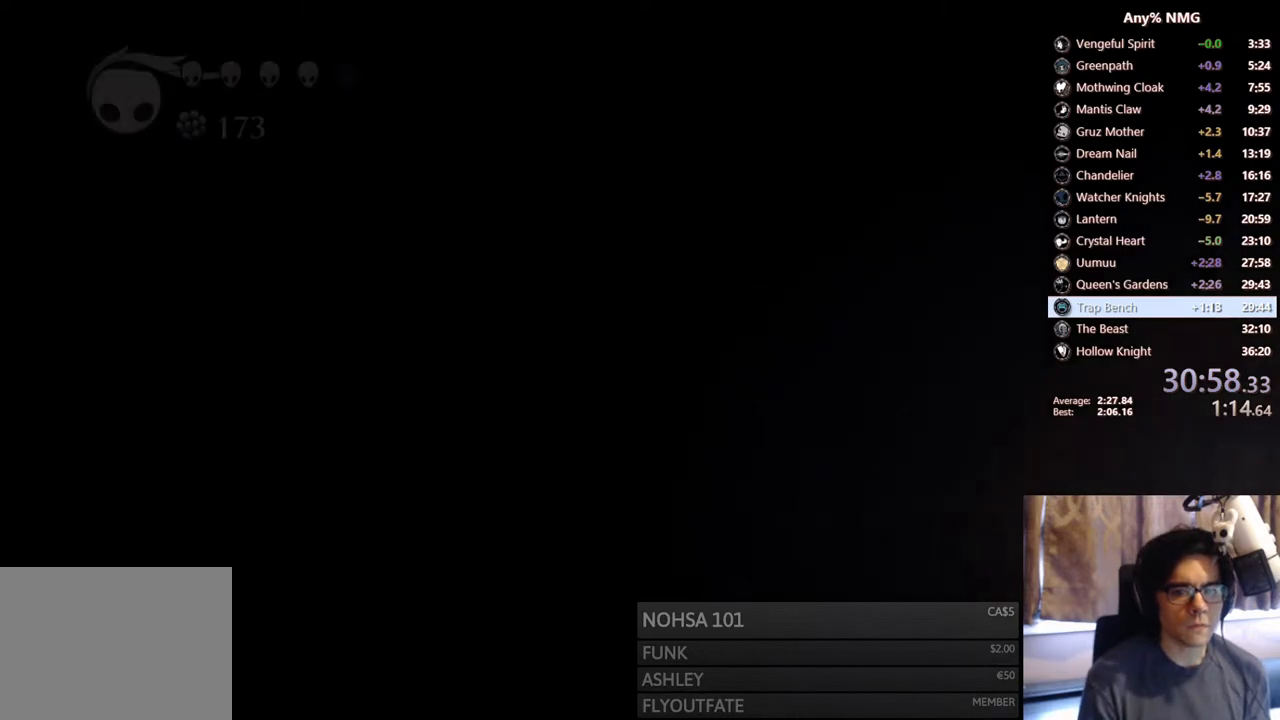
{"buttons": ["DPAD_LEFT"], "left_stick": "center", "right_stick": "center", "events": [[467, "DPAD_LEFT", "down"]]}
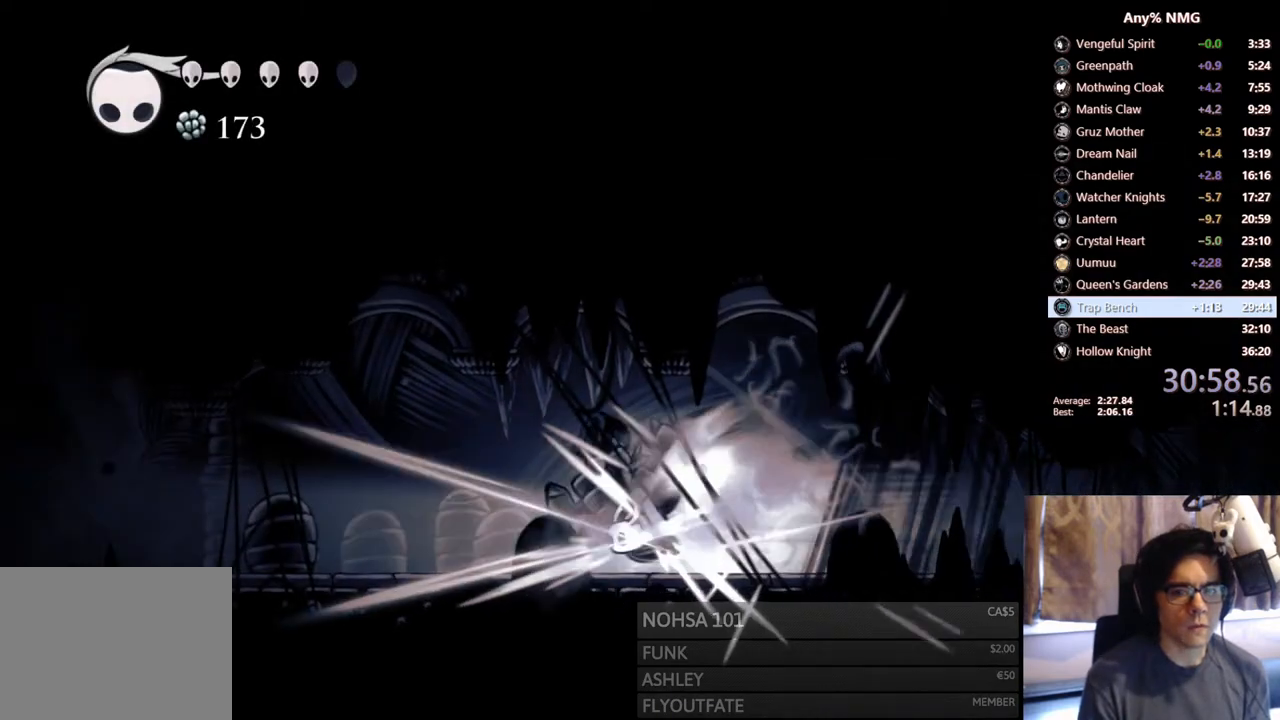
{"buttons": ["A"], "left_stick": "center", "right_stick": "center", "events": [[367, "A", "down"], [450, "DPAD_LEFT", "up"]]}
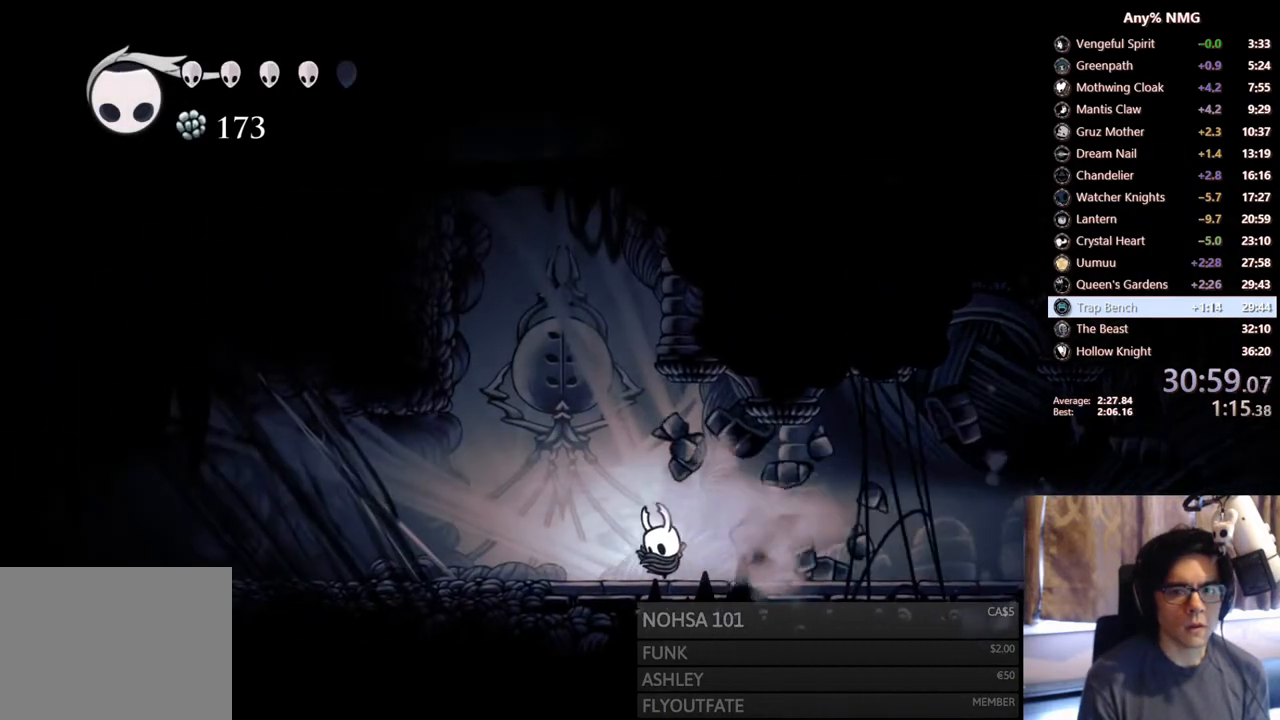
{"buttons": ["A", "DPAD_LEFT"], "left_stick": "center", "right_stick": "center", "events": [[117, "A", "up"], [317, "DPAD_LEFT", "down"], [417, "A", "down"]]}
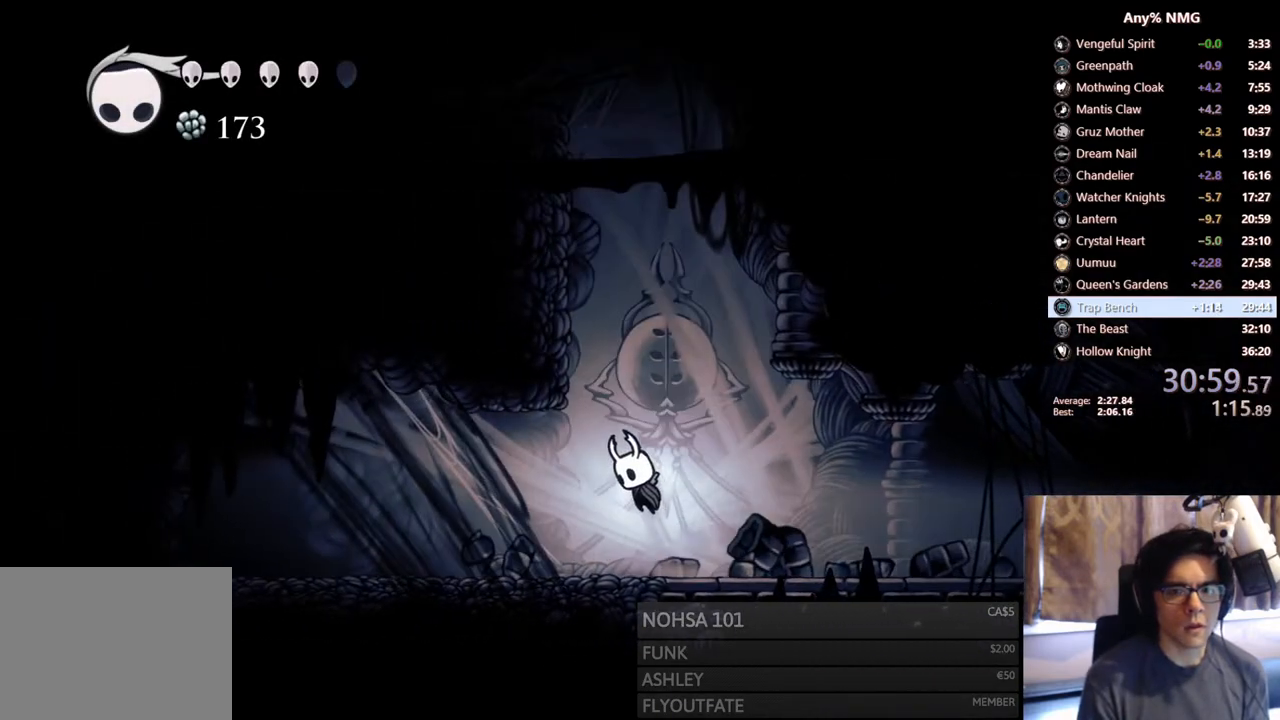
{"buttons": ["A", "DPAD_LEFT"], "left_stick": "center", "right_stick": "center", "events": [[217, "A", "up"], [267, "A", "down"]]}
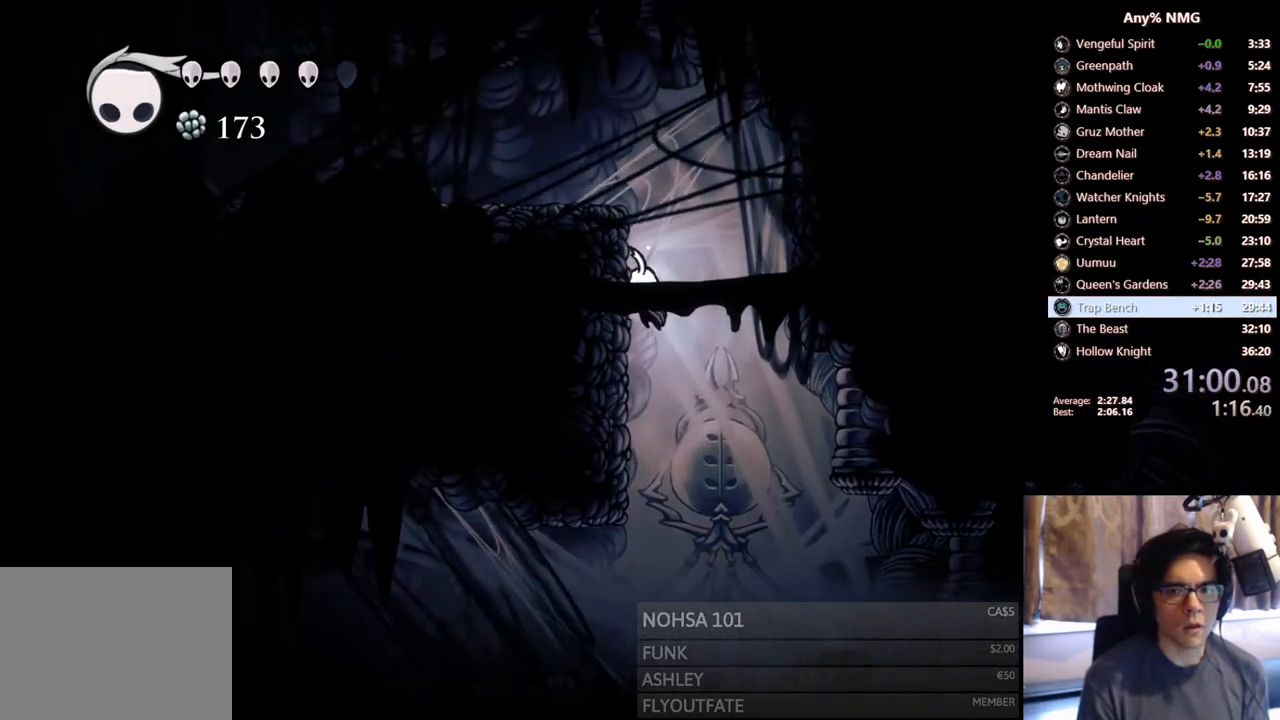
{"buttons": ["R2", "DPAD_LEFT"], "left_stick": "center", "right_stick": "center", "events": [[67, "A", "up"], [100, "A", "down"], [250, "R2", "down"], [467, "A", "up"]]}
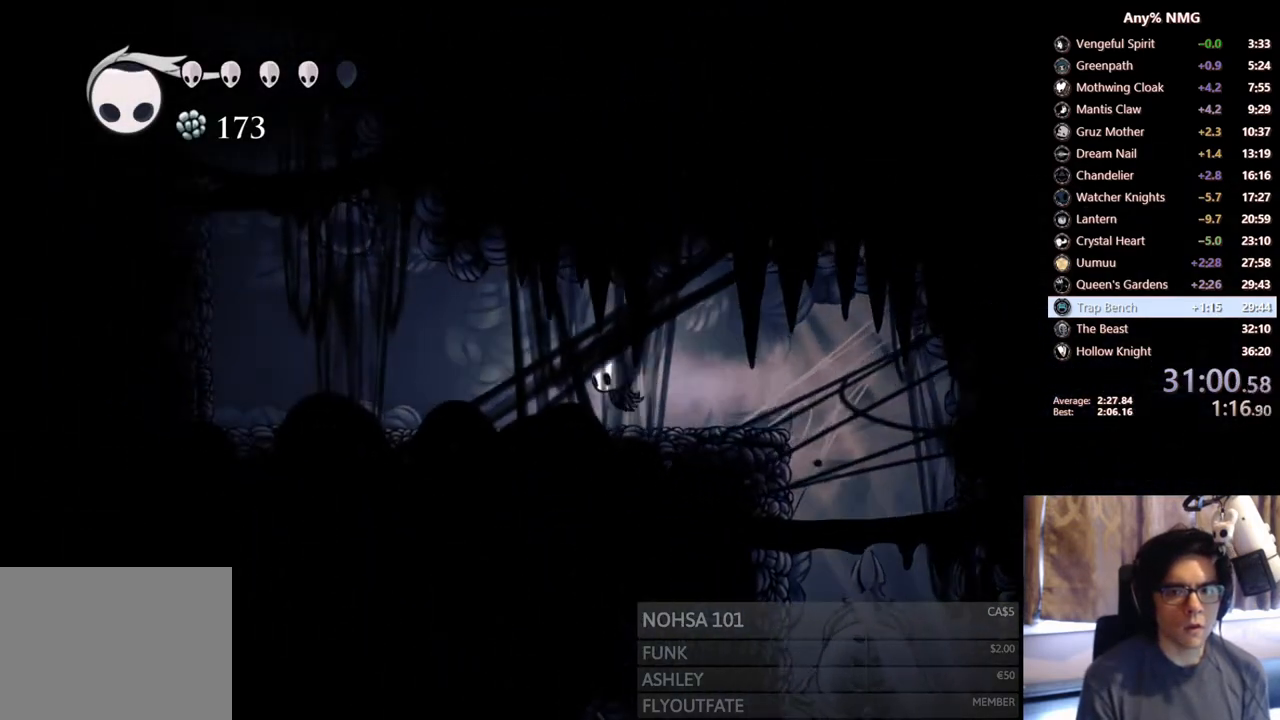
{"buttons": ["A", "DPAD_LEFT"], "left_stick": "center", "right_stick": "center", "events": [[33, "R2", "up"], [367, "A", "down"]]}
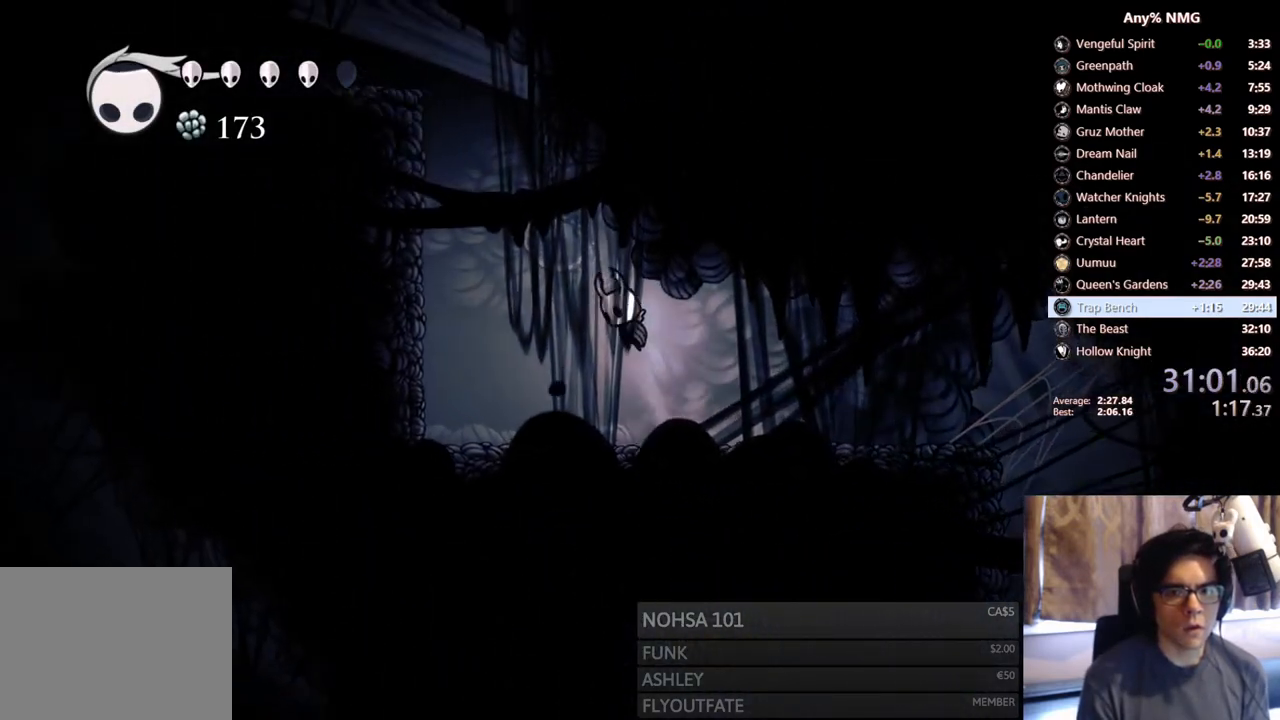
{"buttons": ["A", "DPAD_LEFT"], "left_stick": "center", "right_stick": "center", "events": [[133, "R2", "down"], [317, "A", "up"], [317, "R2", "up"], [367, "A", "down"]]}
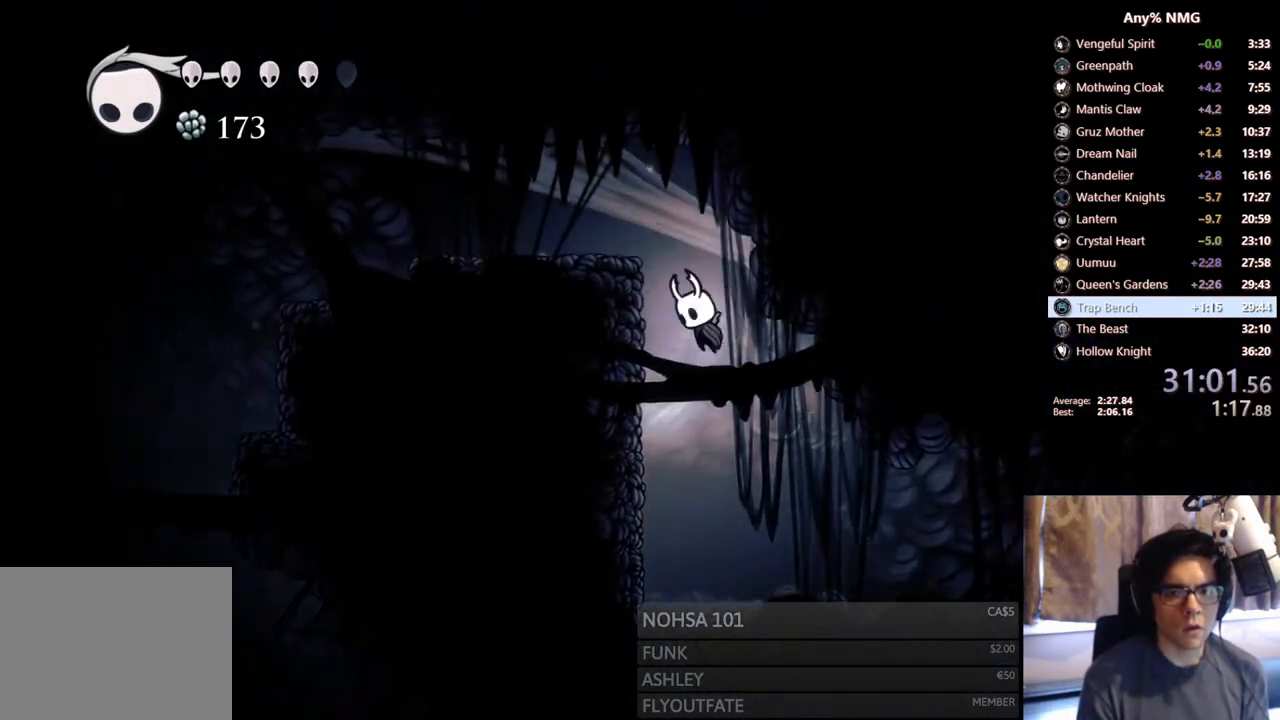
{"buttons": ["R2", "DPAD_LEFT"], "left_stick": "center", "right_stick": "center", "events": [[333, "A", "up"], [433, "R2", "down"]]}